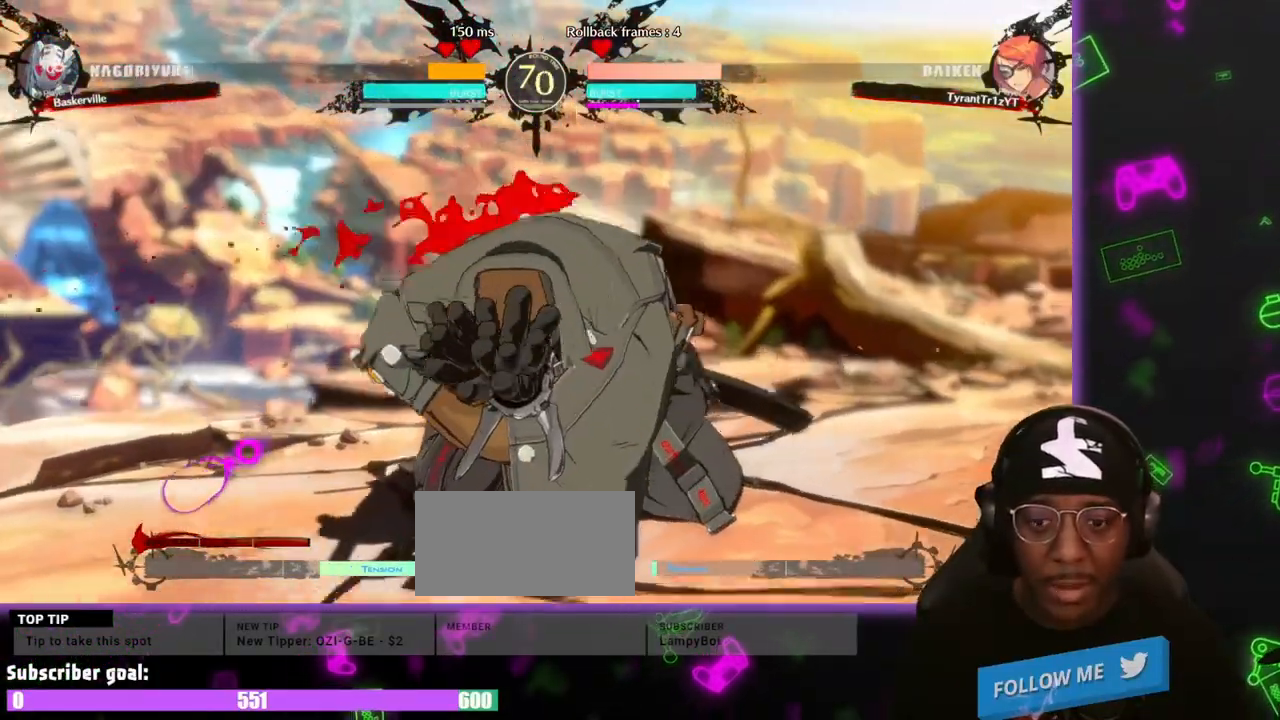
Gameplay with a controller (arcade stick); each line is a JSON object with the inputs held at the frame after it (dt_ms = milliseconds from this image to that frame). "events" lists button and stick changes between this image and that frame as [ms after this image, input, new state], when the widget could be followed in between. Not read: L3 R3 other_buttons.
{"dt_ms": 500, "buttons": [], "events": [[450, "DPAD_LEFT", "up"], [500, "DPAD_DOWN", "up"]]}
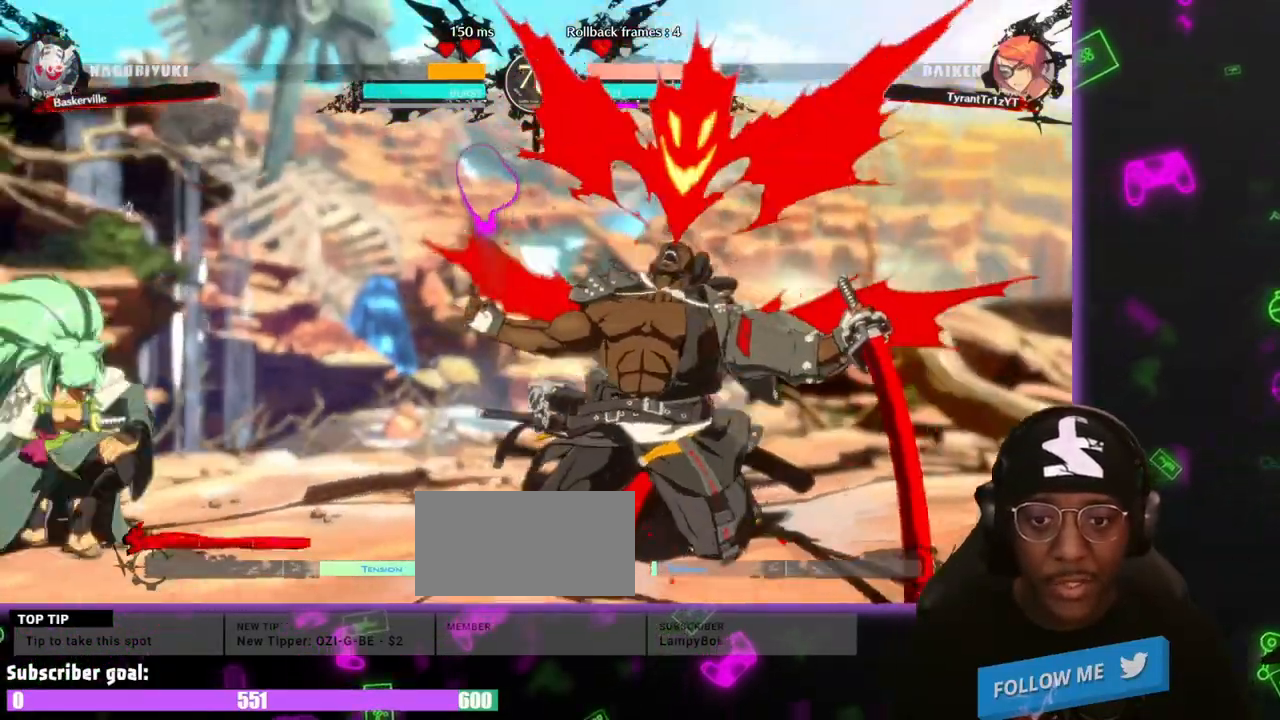
{"dt_ms": 1000, "buttons": ["DPAD_DOWN", "HS"]}
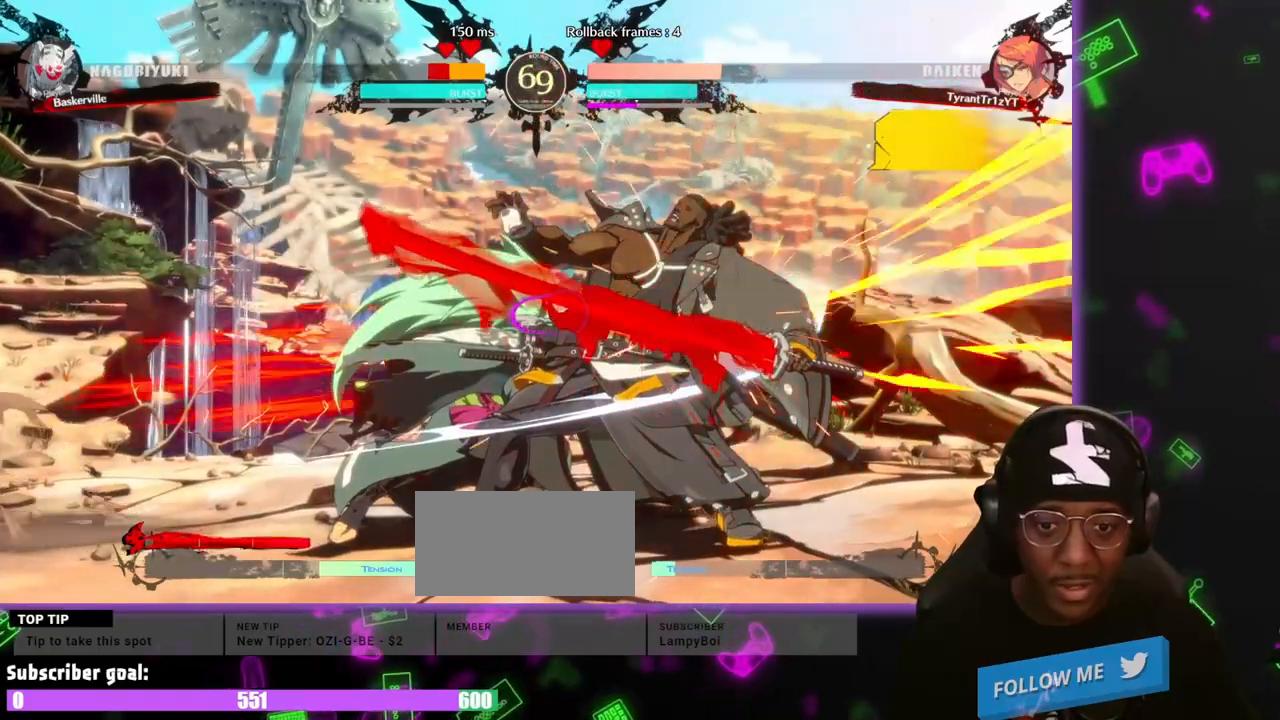
{"dt_ms": 500, "buttons": ["DPAD_RIGHT"], "events": [[117, "DPAD_DOWN", "up"], [183, "HS", "up"], [300, "DPAD_DOWN", "down"], [350, "DPAD_RIGHT", "down"], [450, "DPAD_DOWN", "up"], [450, "HS", "down"], [500, "HS", "up"]]}
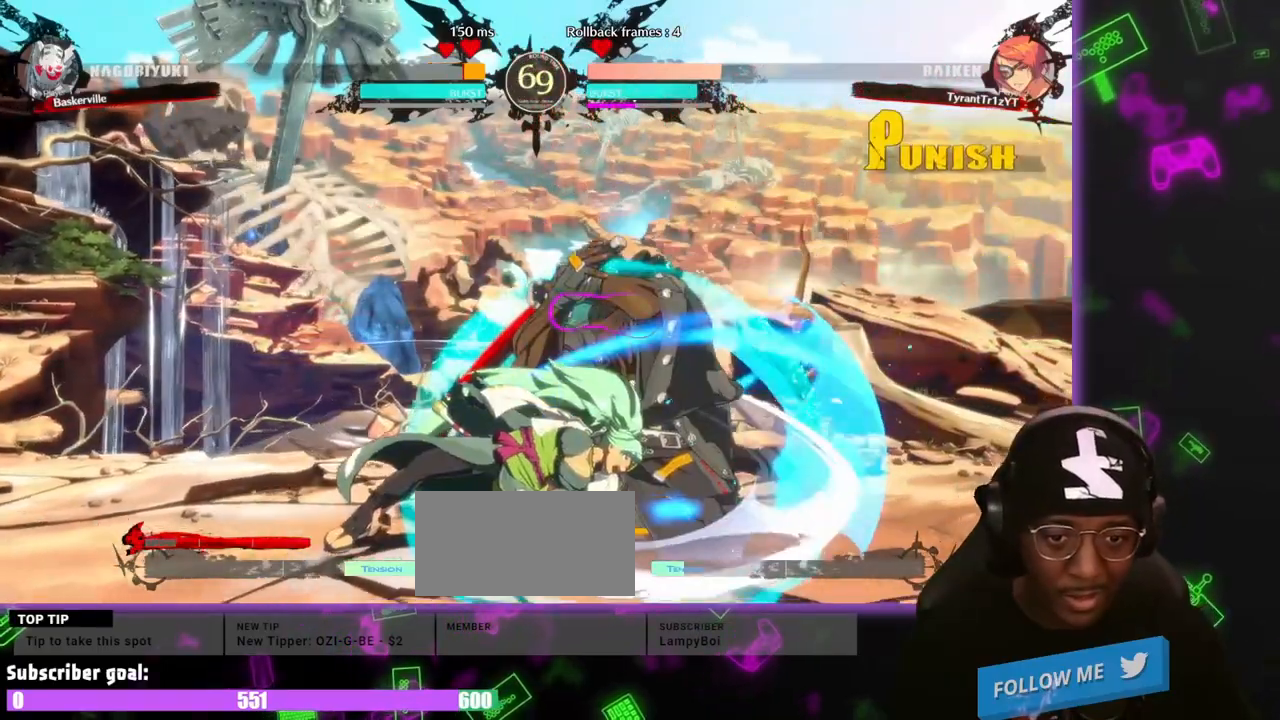
{"dt_ms": 500, "buttons": [], "events": [[17, "HS", "down"], [33, "DPAD_RIGHT", "up"], [467, "HS", "up"]]}
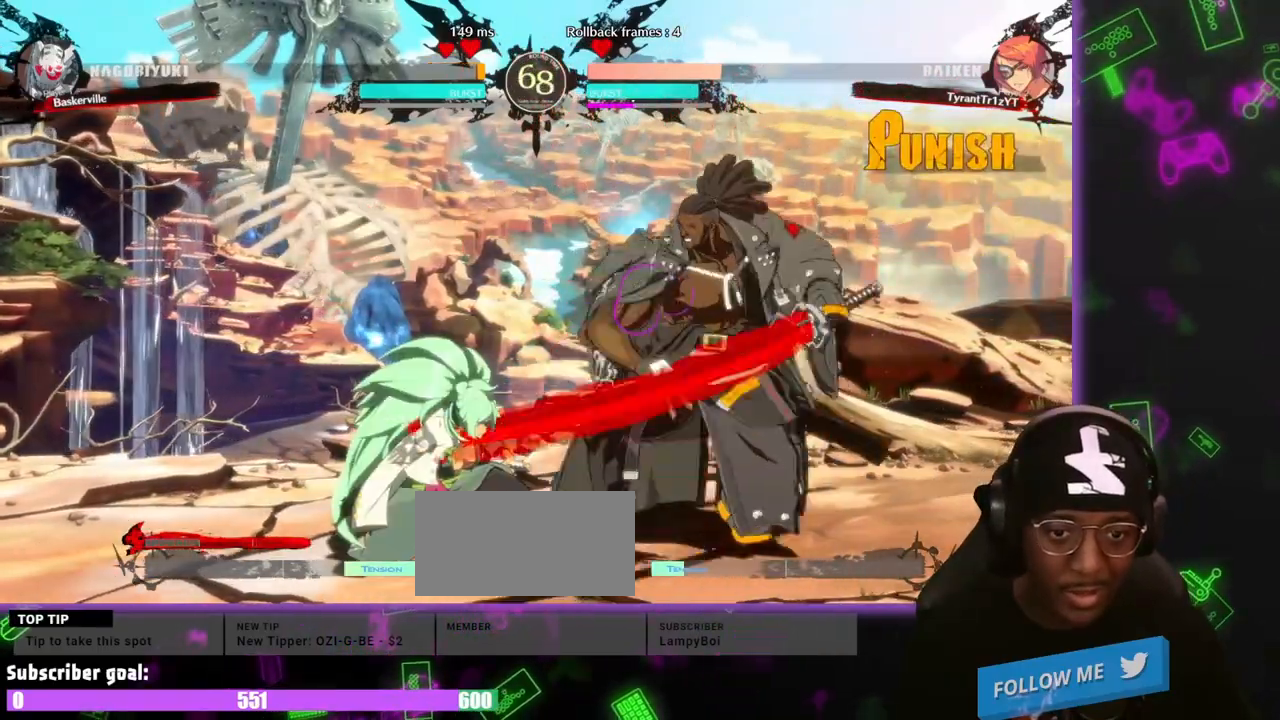
{"dt_ms": 500, "buttons": ["DPAD_LEFT"], "events": [[67, "DPAD_LEFT", "down"], [100, "S", "down"], [333, "S", "up"]]}
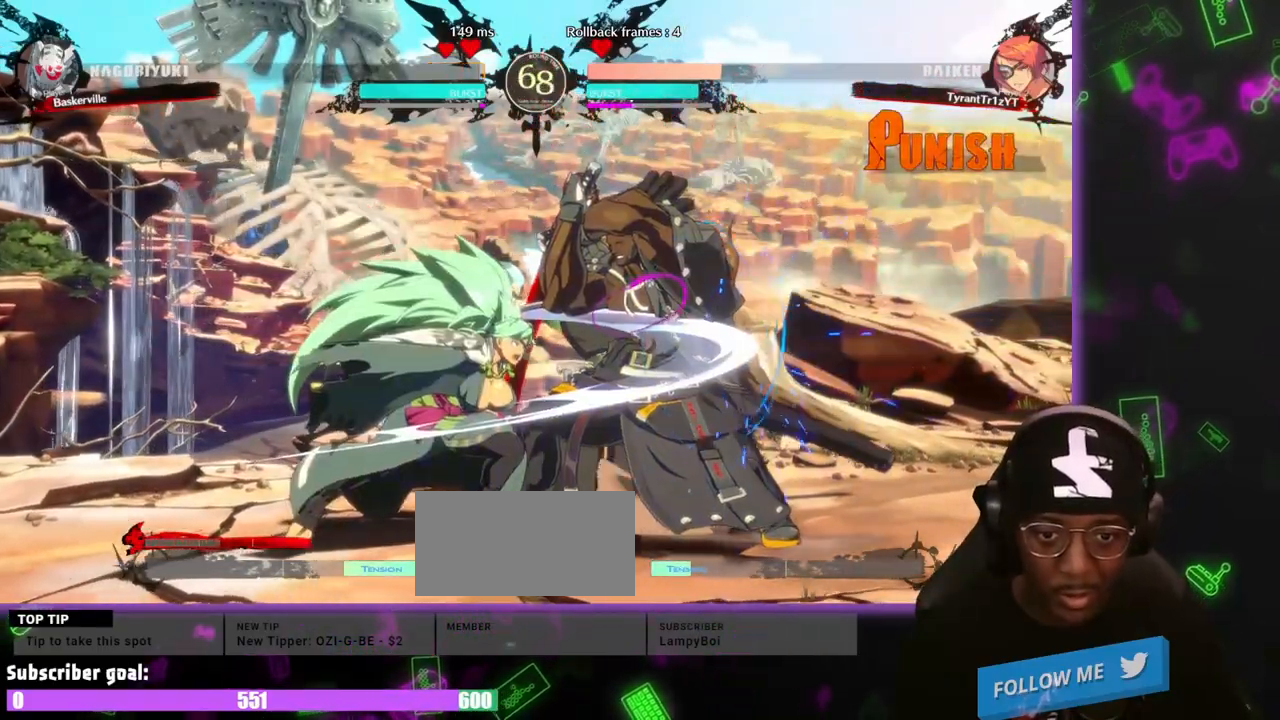
{"dt_ms": 500, "buttons": ["DPAD_DOWN", "DPAD_LEFT"], "events": [[67, "DPAD_DOWN", "down"], [117, "HS", "down"], [283, "HS", "up"], [350, "DPAD_DOWN", "up"], [350, "DPAD_LEFT", "up"], [450, "DPAD_LEFT", "down"], [500, "DPAD_DOWN", "down"]]}
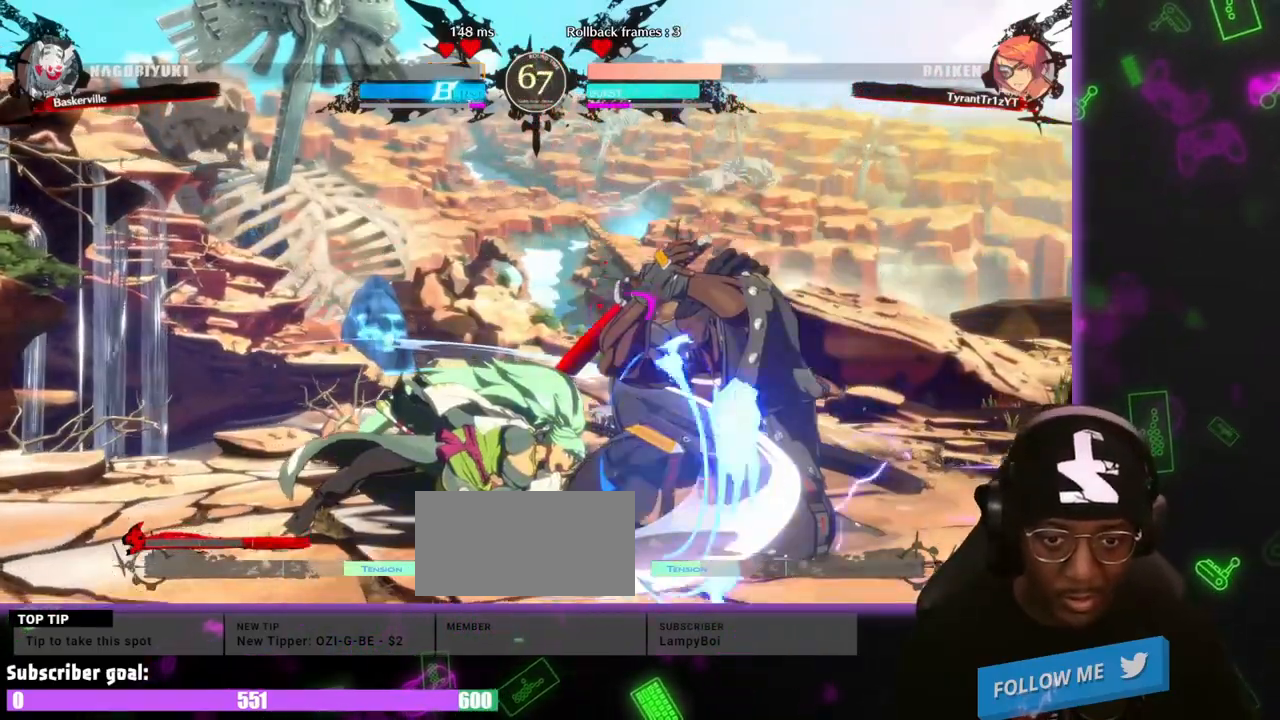
{"dt_ms": 500, "buttons": ["DPAD_RIGHT", "HS"], "events": [[50, "DPAD_LEFT", "up"], [50, "DPAD_RIGHT", "down"], [83, "DPAD_DOWN", "up"], [183, "HS", "down"]]}
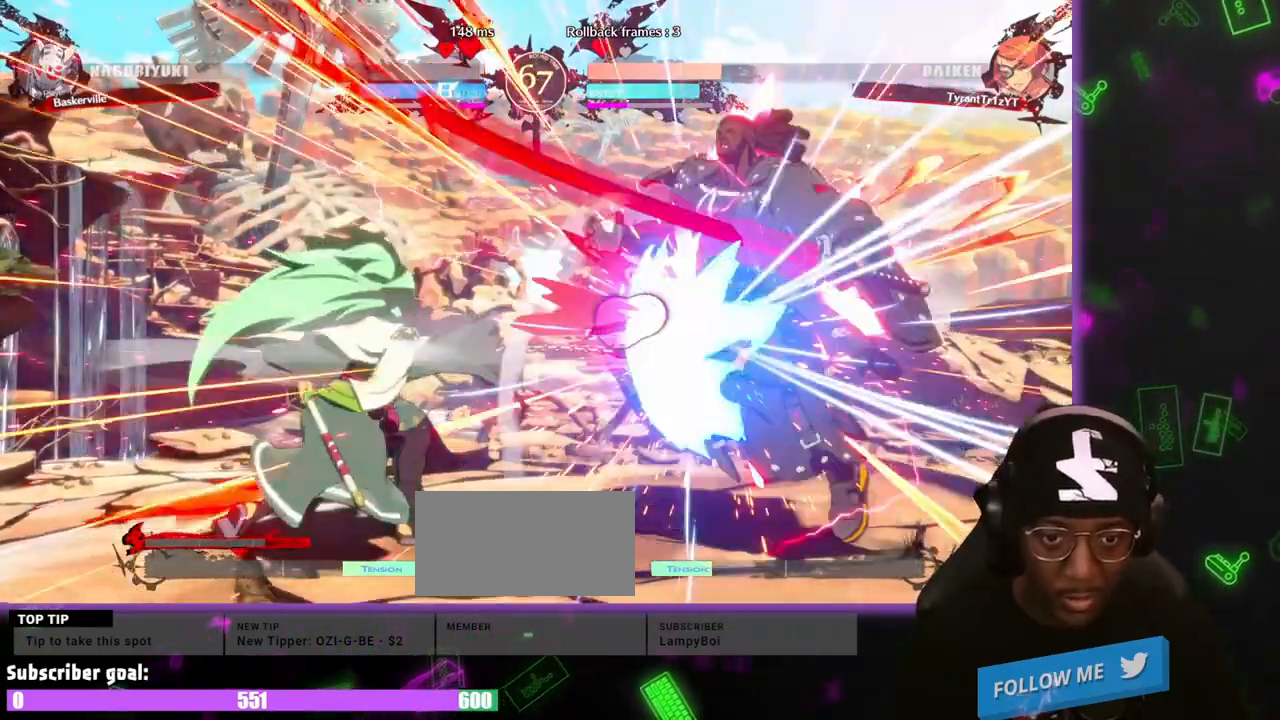
{"dt_ms": 500, "buttons": [], "events": [[50, "DPAD_RIGHT", "up"], [483, "HS", "up"]]}
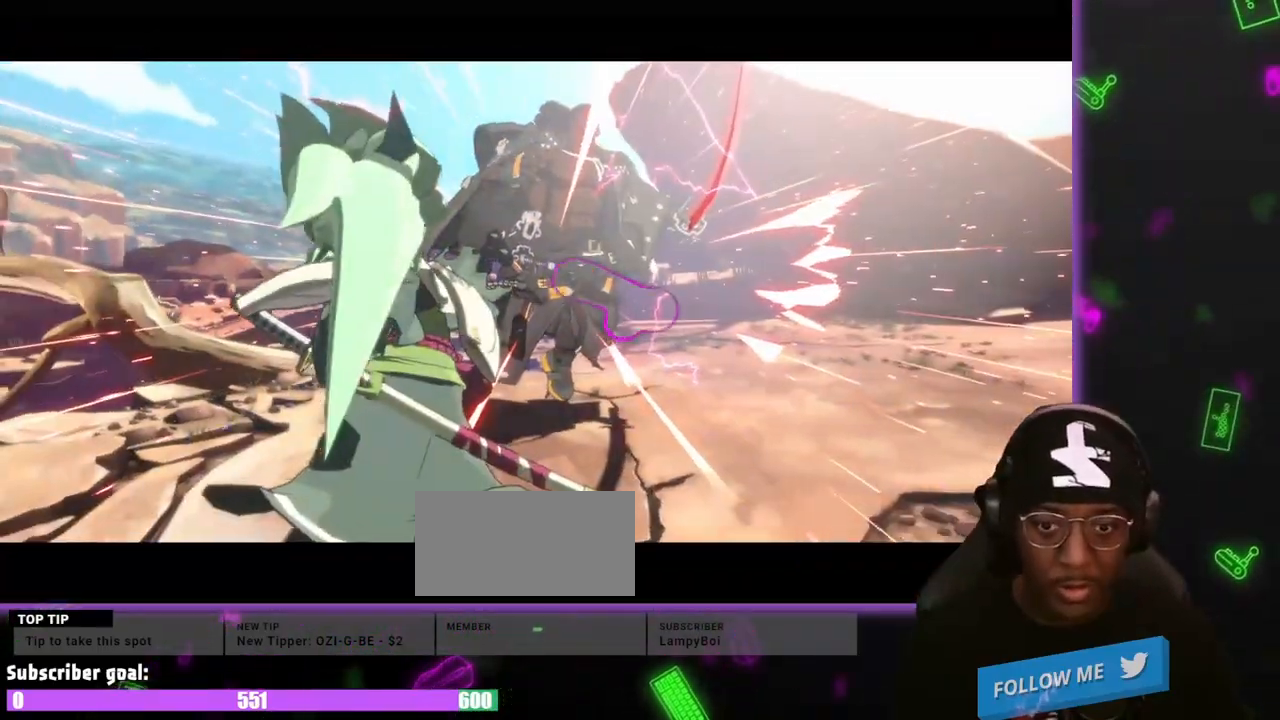
{"dt_ms": 500, "buttons": ["HS"], "events": [[400, "HS", "down"]]}
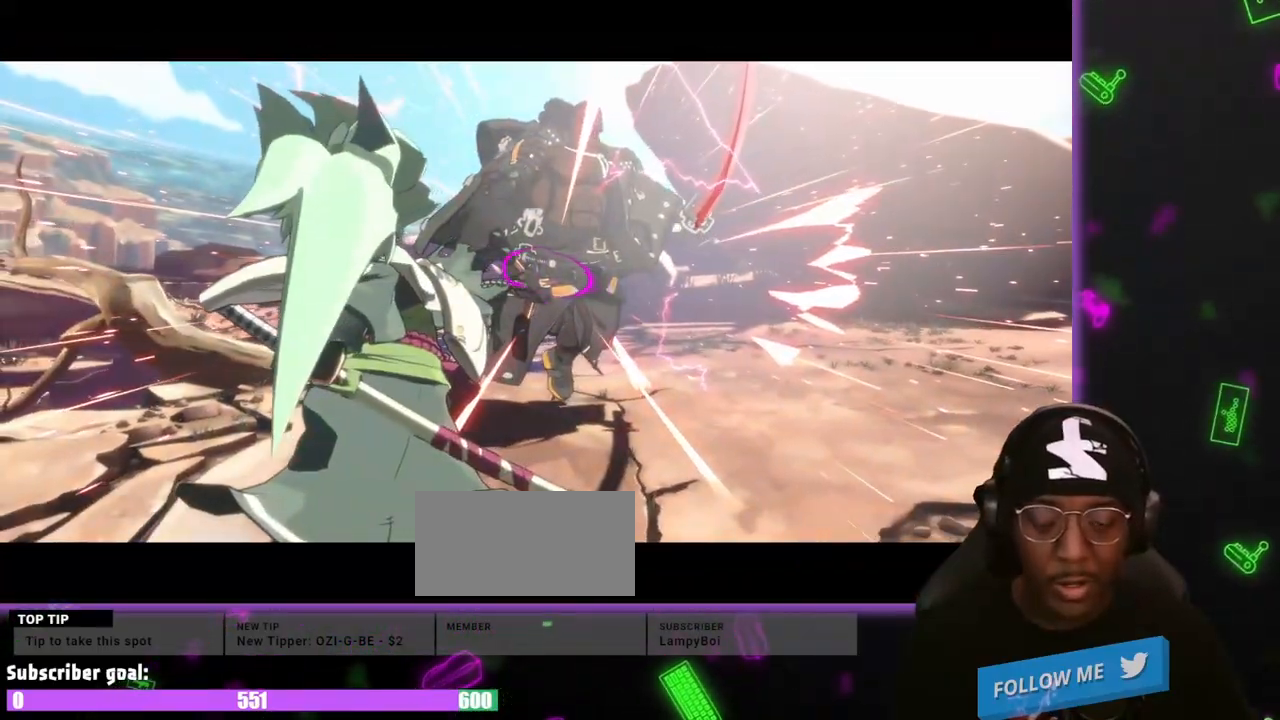
{"dt_ms": 500, "buttons": ["HS"], "events": []}
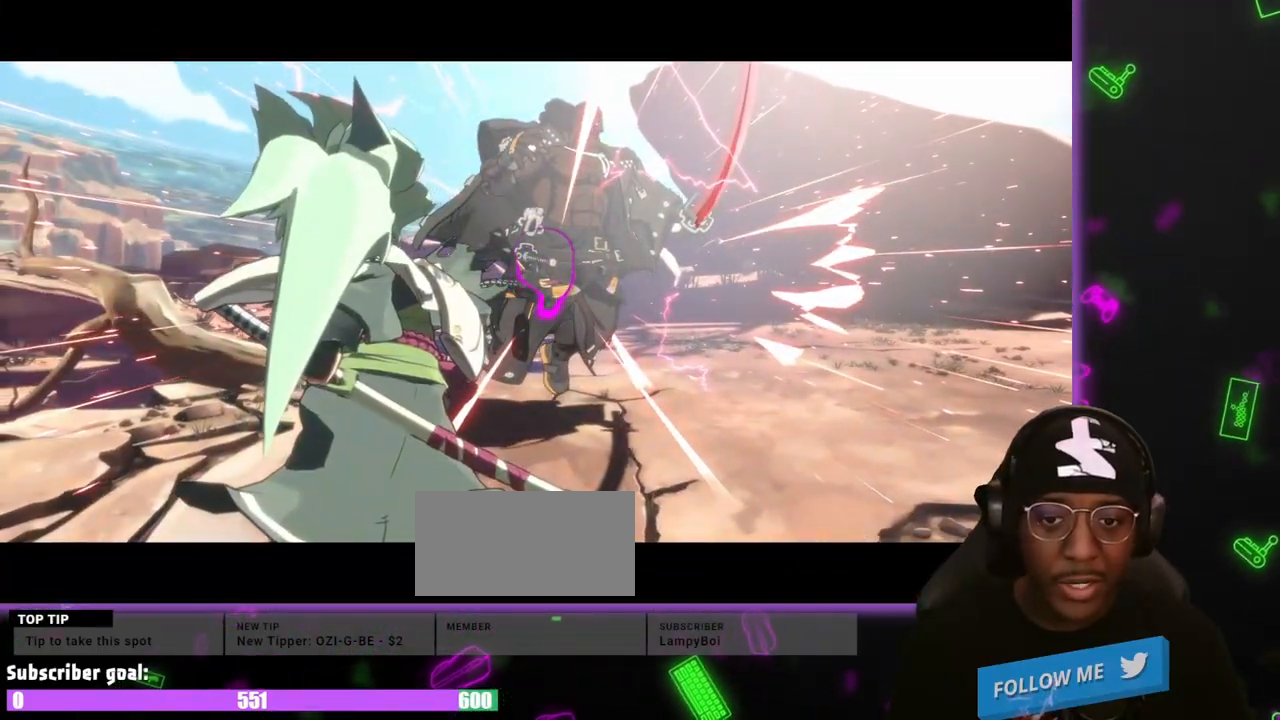
{"dt_ms": 500, "buttons": ["HS"], "events": []}
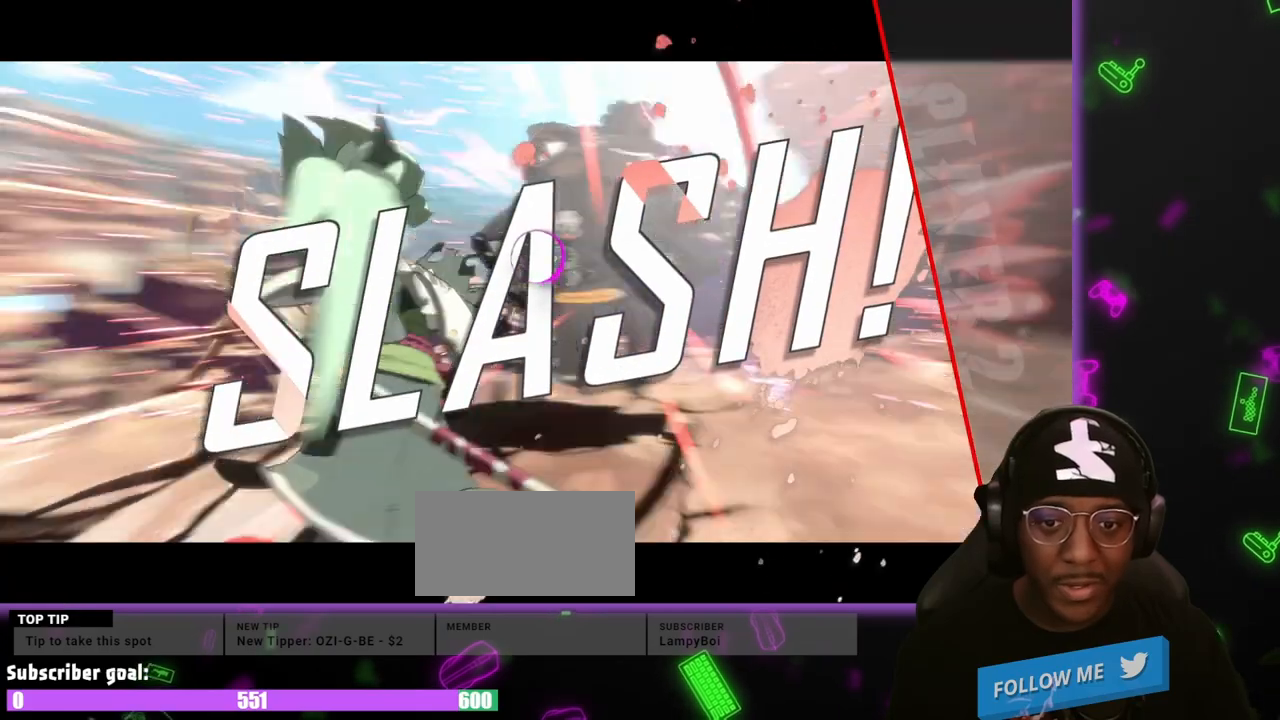
{"dt_ms": 500, "buttons": [], "events": [[400, "HS", "up"]]}
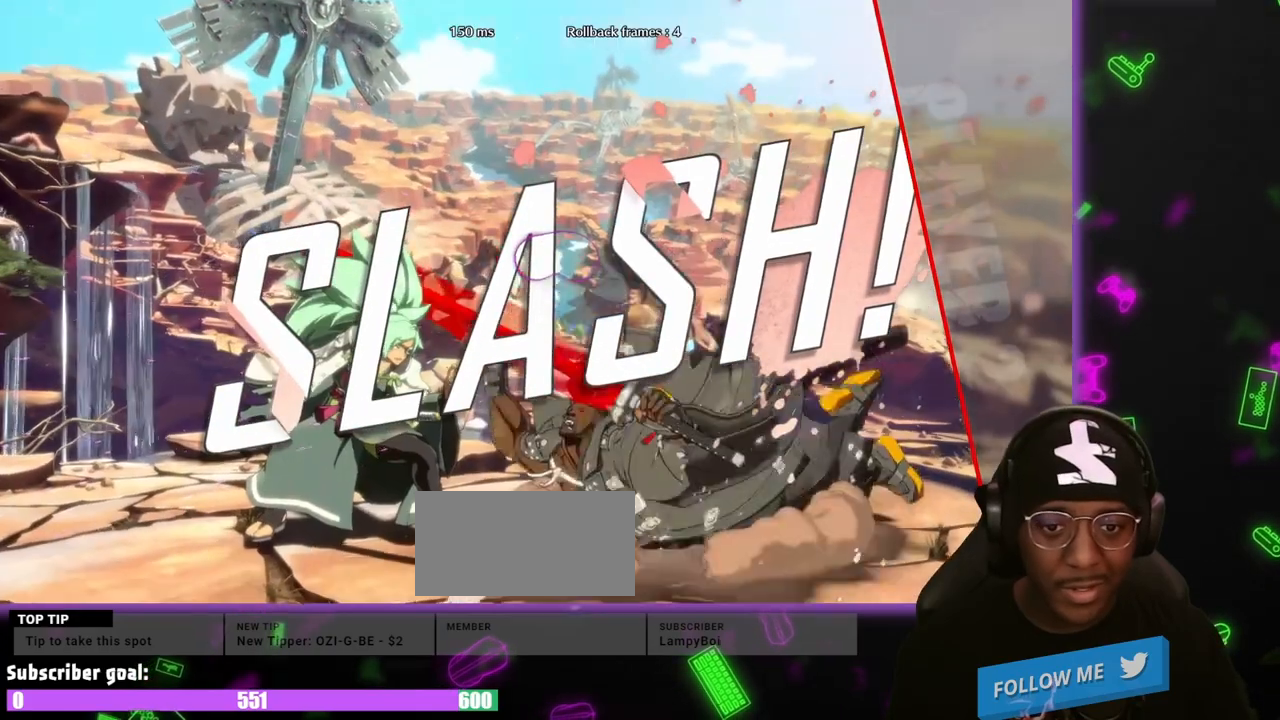
{"dt_ms": 500, "buttons": [], "events": [[50, "HS", "down"], [167, "HS", "up"], [383, "HS", "down"], [467, "HS", "up"]]}
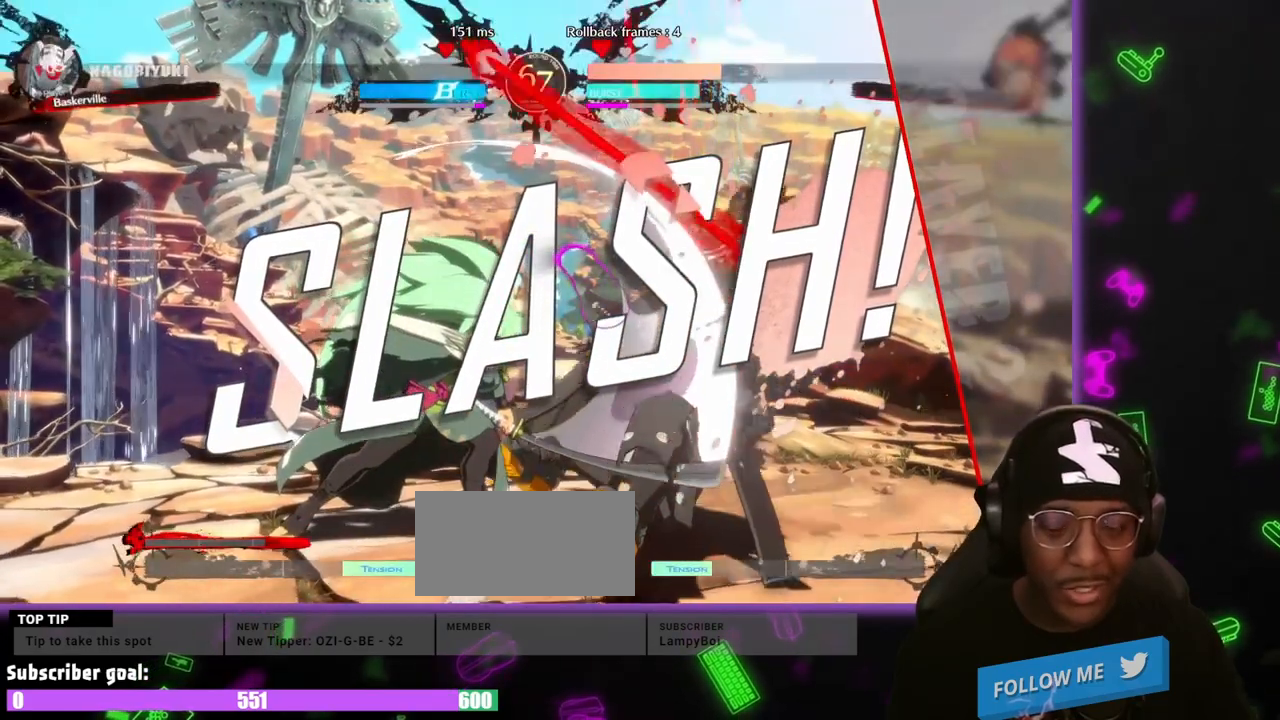
{"dt_ms": 500, "buttons": [], "events": []}
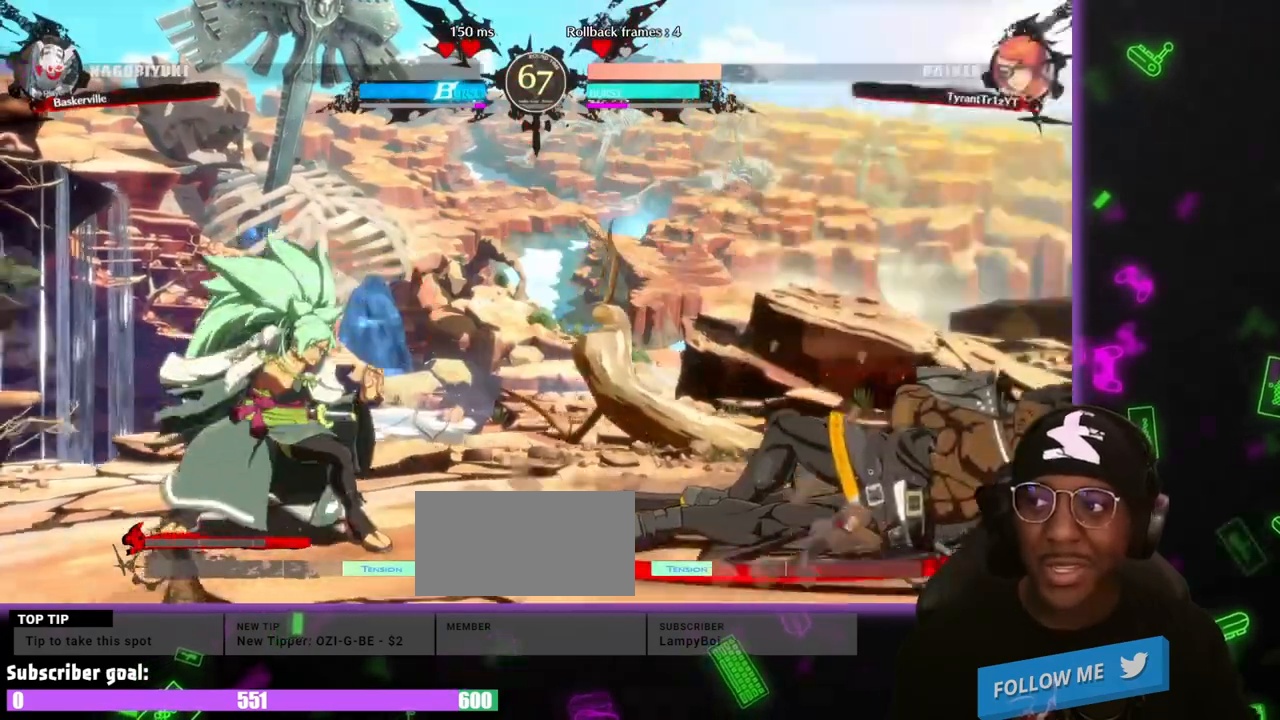
{"dt_ms": 500, "buttons": ["DPAD_DOWN"], "events": [[200, "DPAD_DOWN", "down"]]}
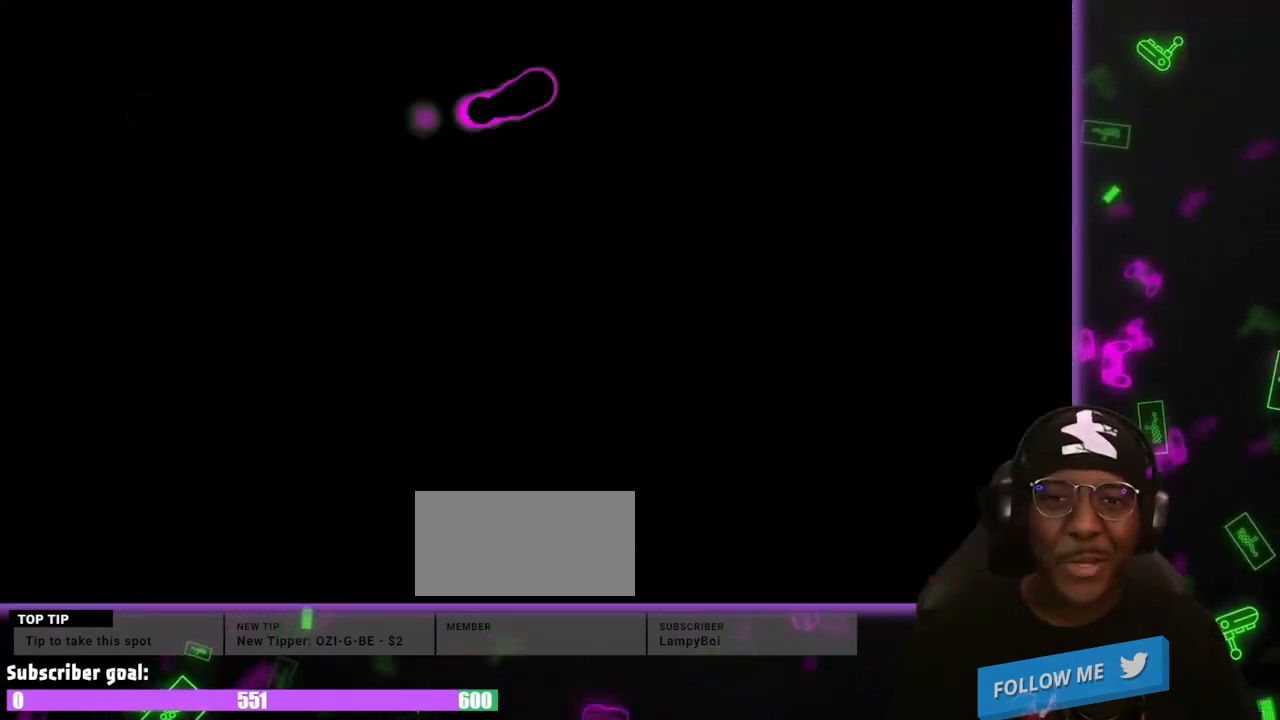
{"dt_ms": 500, "buttons": [], "events": [[417, "DPAD_DOWN", "up"]]}
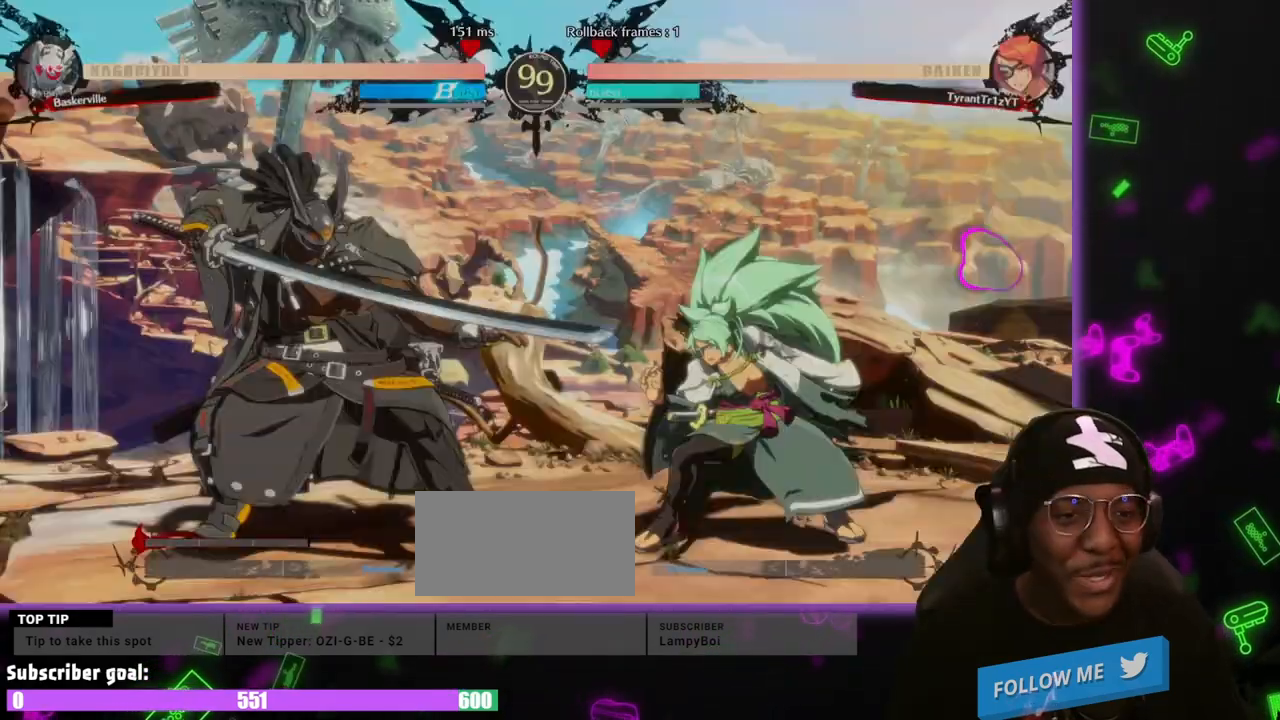
{"dt_ms": 500, "buttons": [], "events": []}
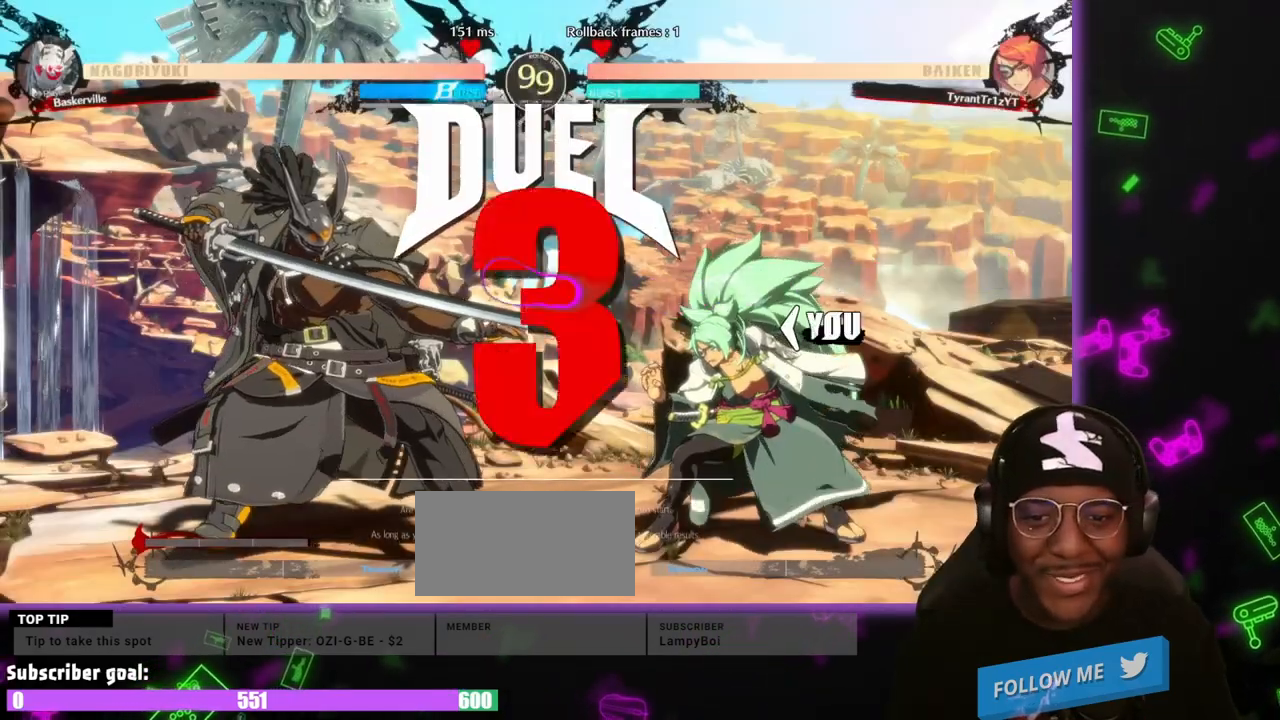
{"dt_ms": 500, "buttons": [], "events": []}
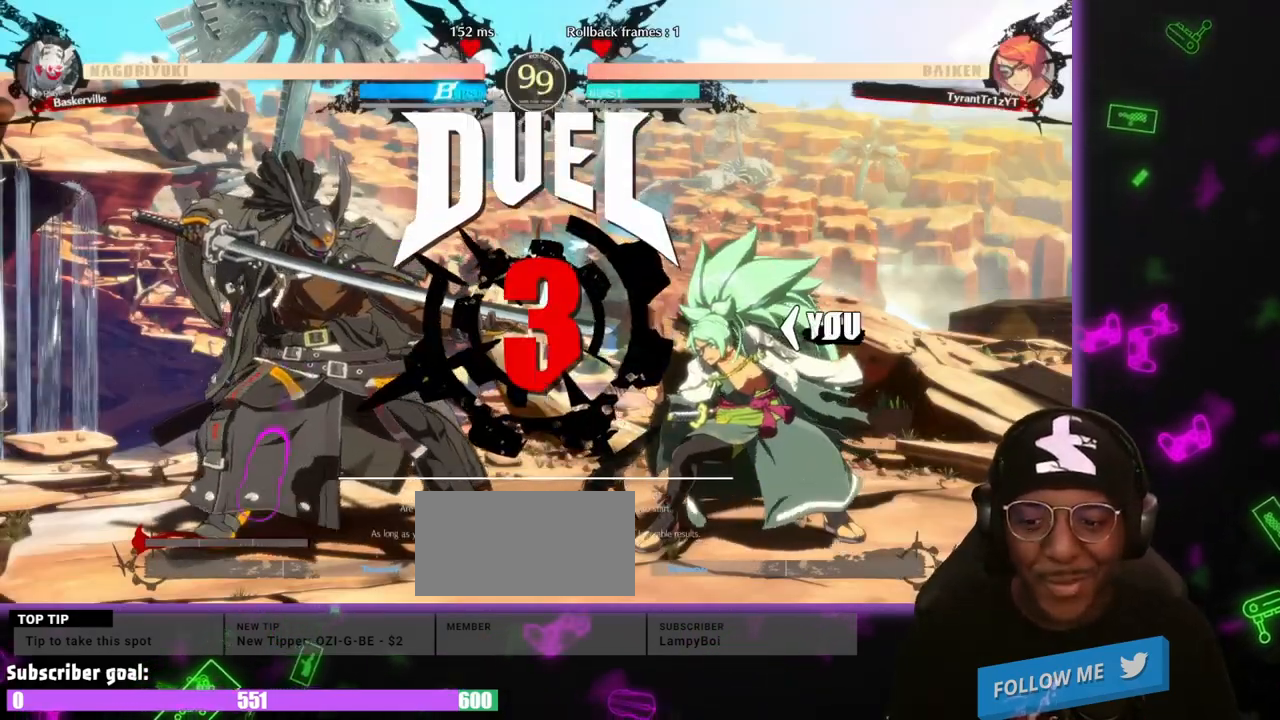
{"dt_ms": 500, "buttons": [], "events": []}
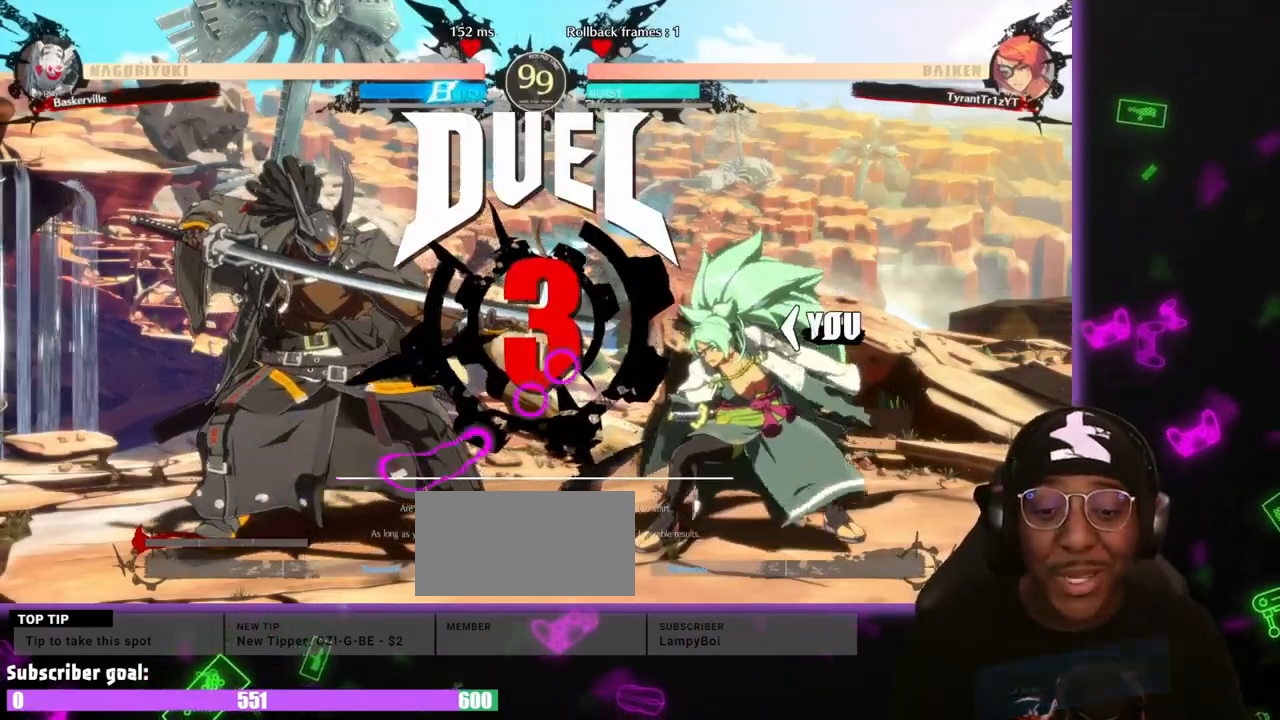
{"dt_ms": 500, "buttons": ["DPAD_DOWN", "DPAD_RIGHT"], "events": [[467, "DPAD_RIGHT", "down"], [483, "DPAD_DOWN", "down"]]}
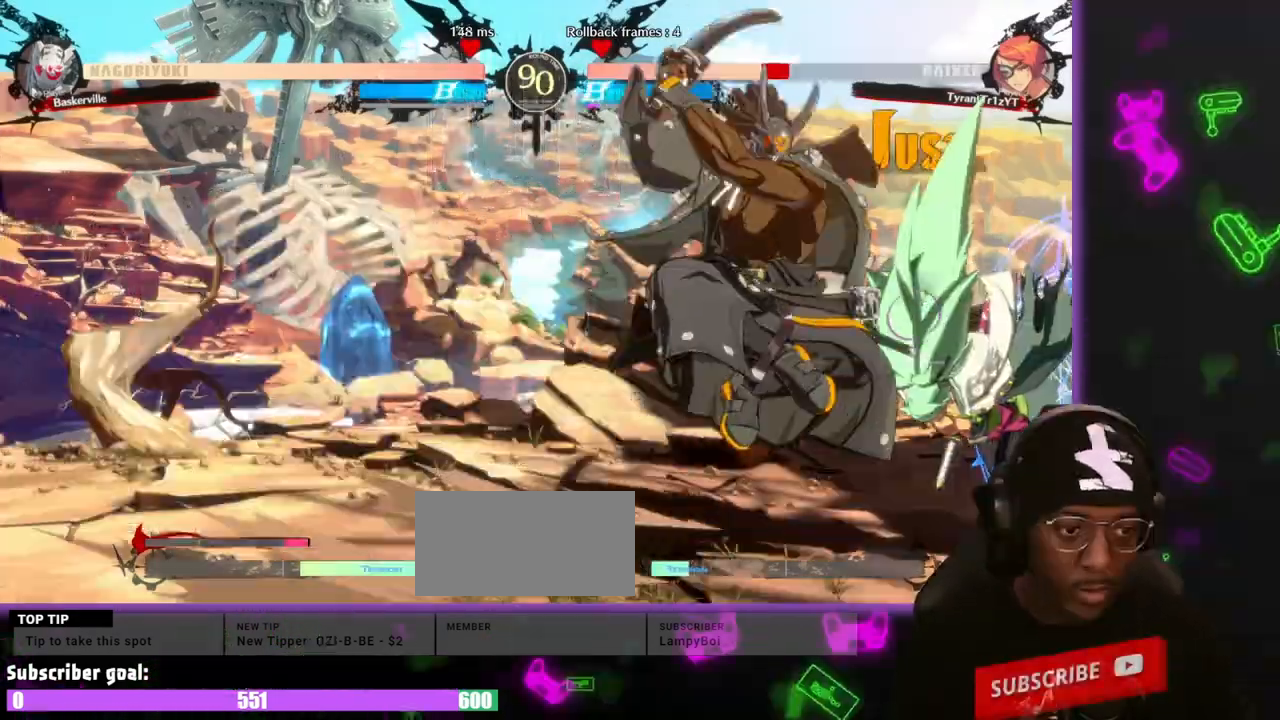
{"dt_ms": 500, "buttons": []}
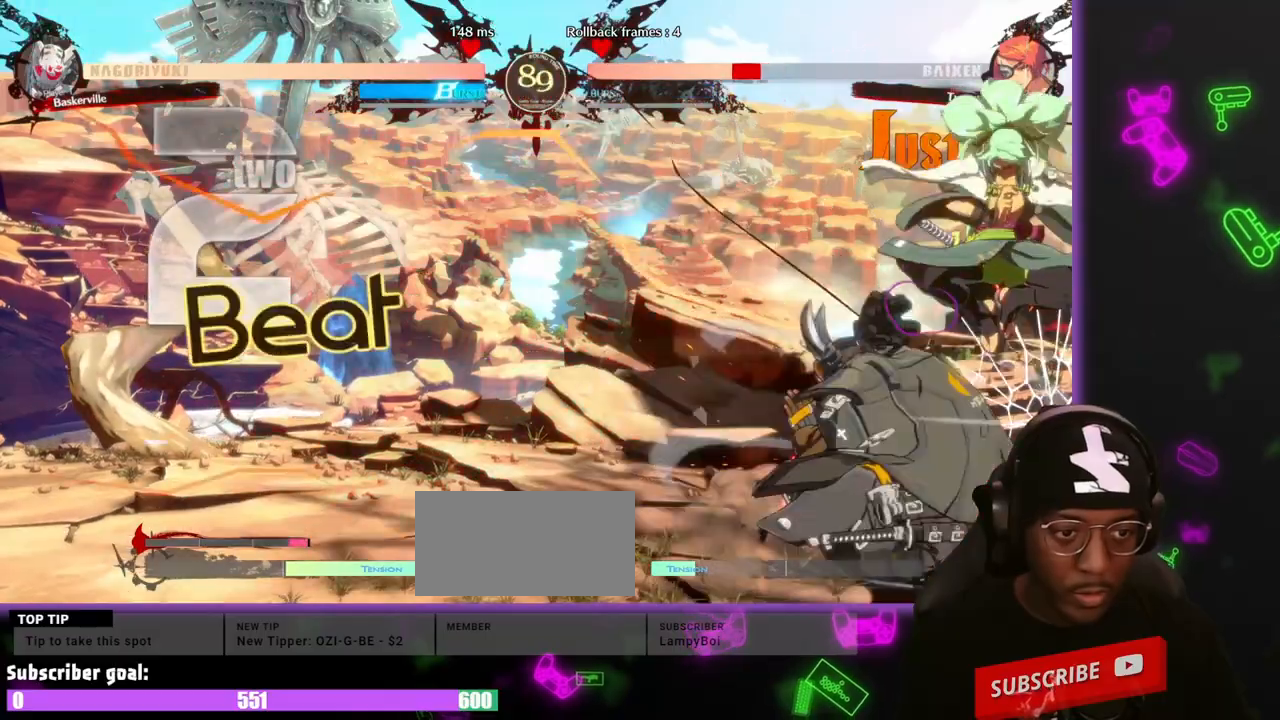
{"dt_ms": 500, "buttons": [], "events": [[50, "DPAD_RIGHT", "down"], [333, "DPAD_RIGHT", "up"]]}
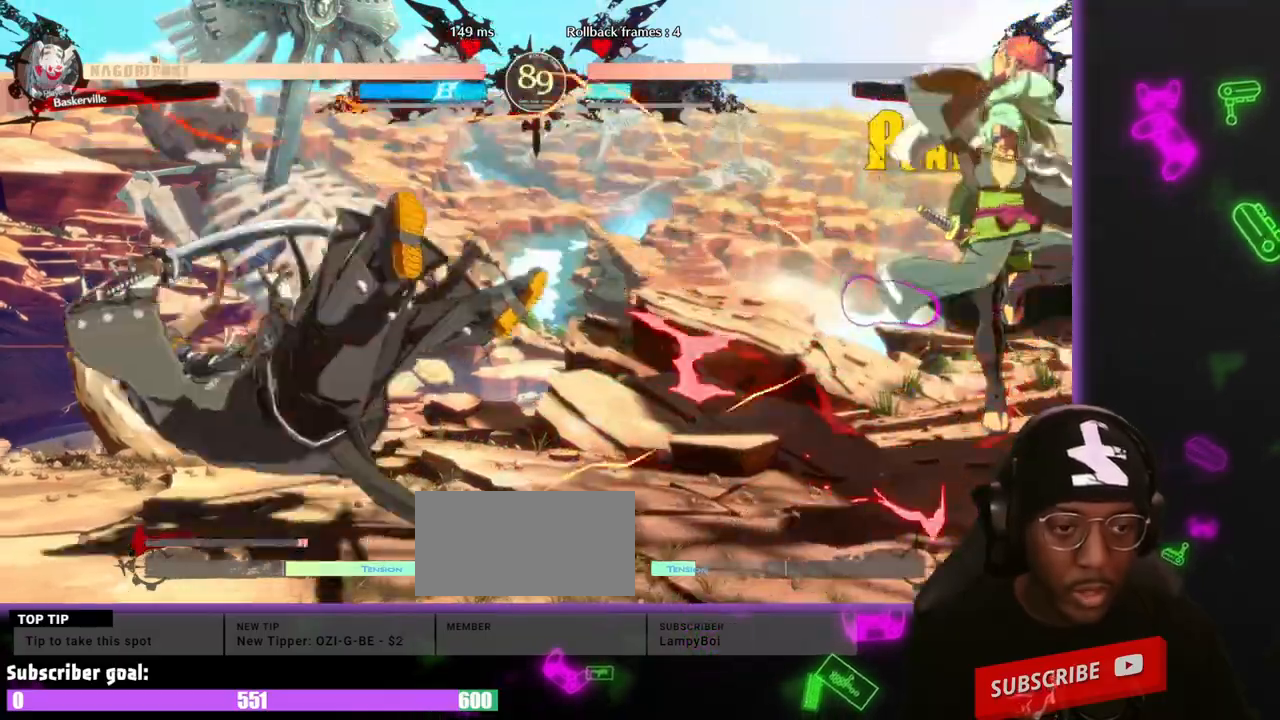
{"dt_ms": 500, "buttons": [], "events": []}